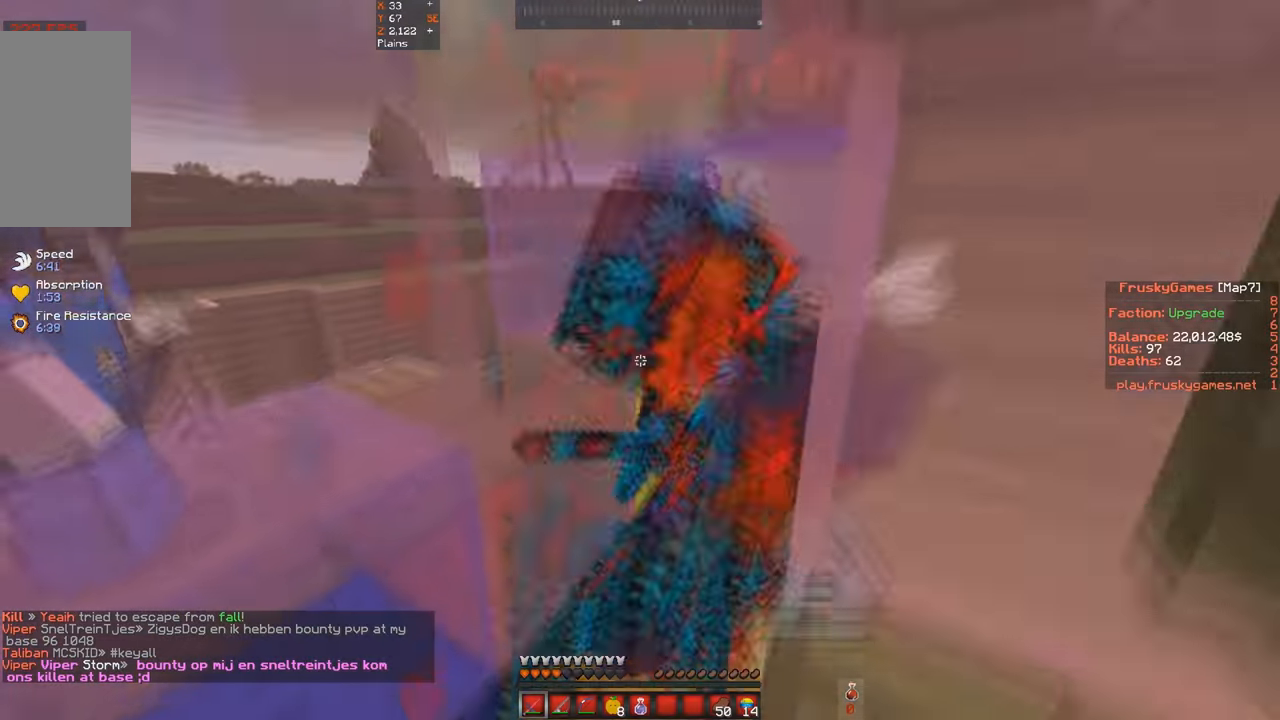
Gameplay with keyboard; each line is a JSON object with the keys held at the frame after it. "events" lists presses ("down") and releases ("up") of "a", "d", "s", "space" and "w" between this image and that frame as [ms after this image, input, new state], when the widget could be followed in between. No other keys are recorded. Mouse input is not recorded.
{"keys": ["space"], "events": [[67, "s", "up"]]}
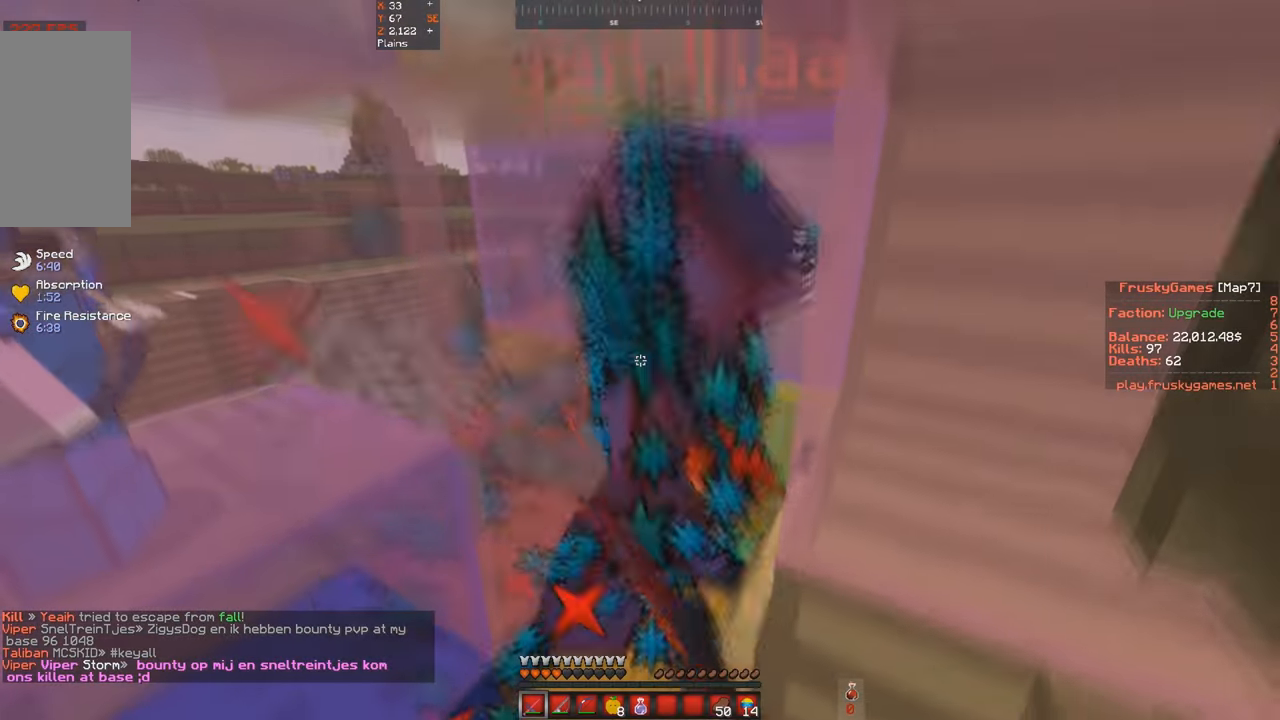
{"keys": ["space"], "events": []}
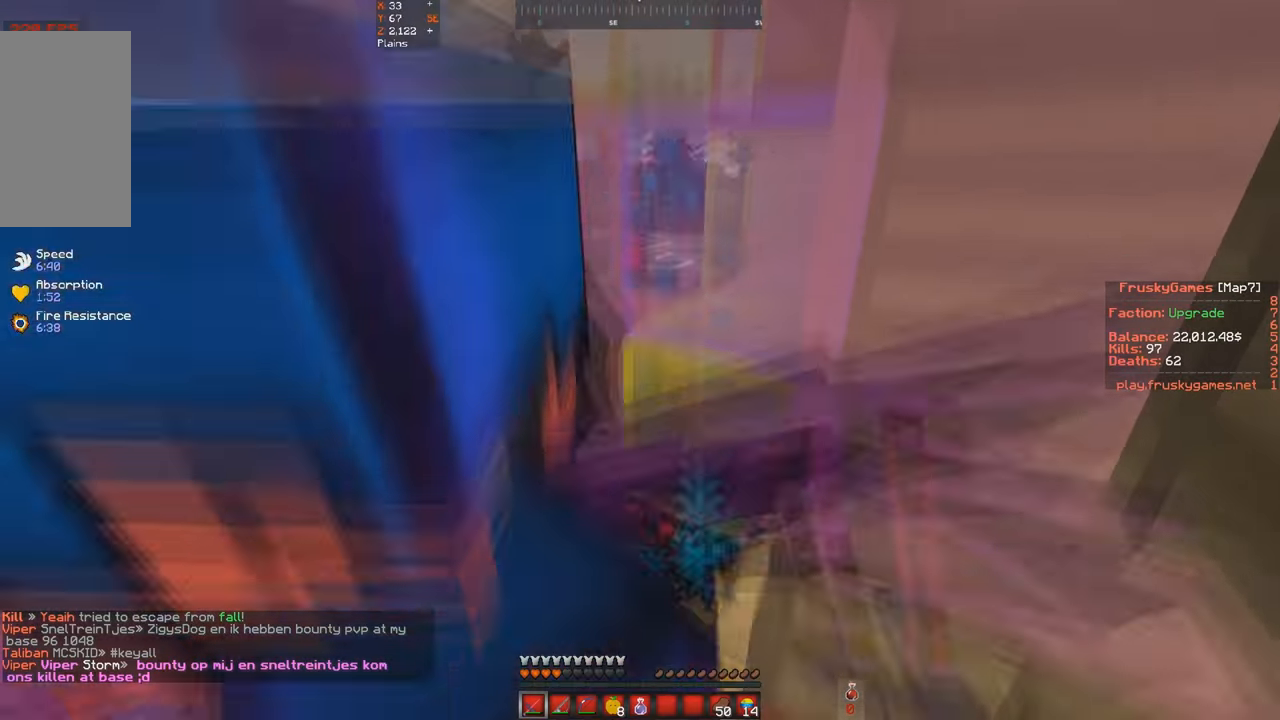
{"keys": ["space"], "events": []}
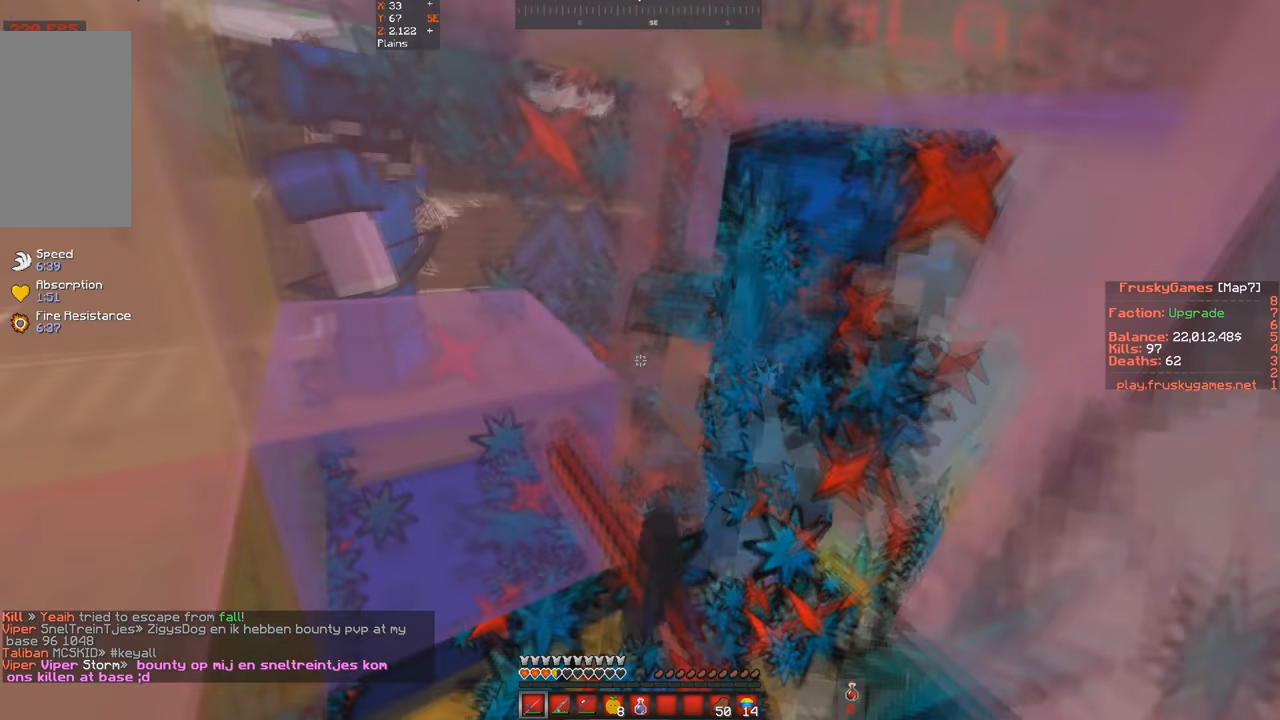
{"keys": ["space"], "events": []}
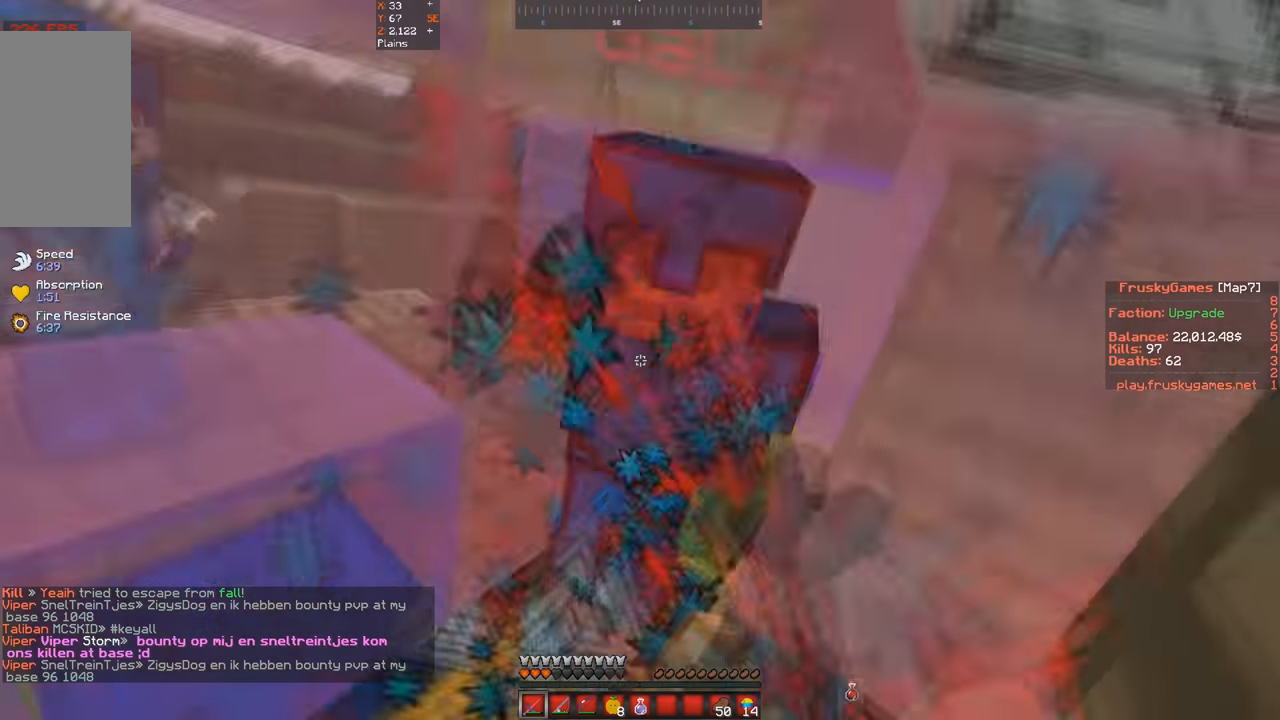
{"keys": [], "events": [[133, "space", "up"]]}
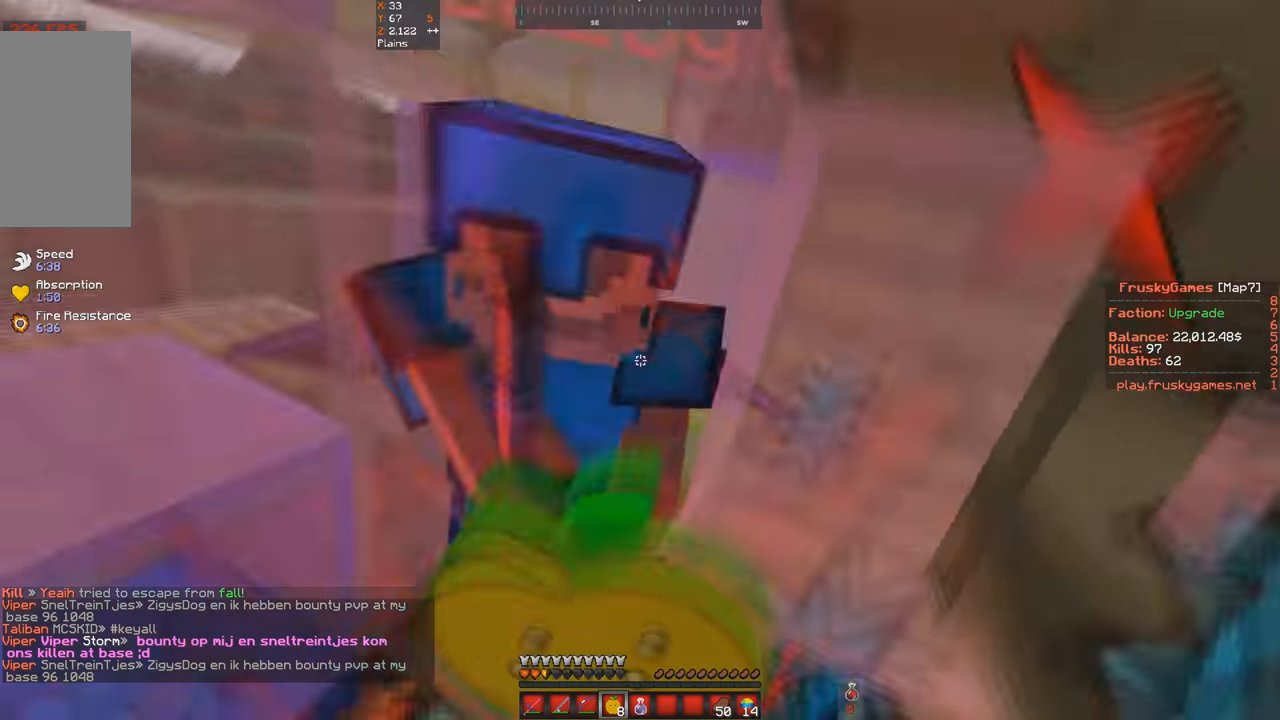
{"keys": ["space"], "events": [[333, "space", "down"]]}
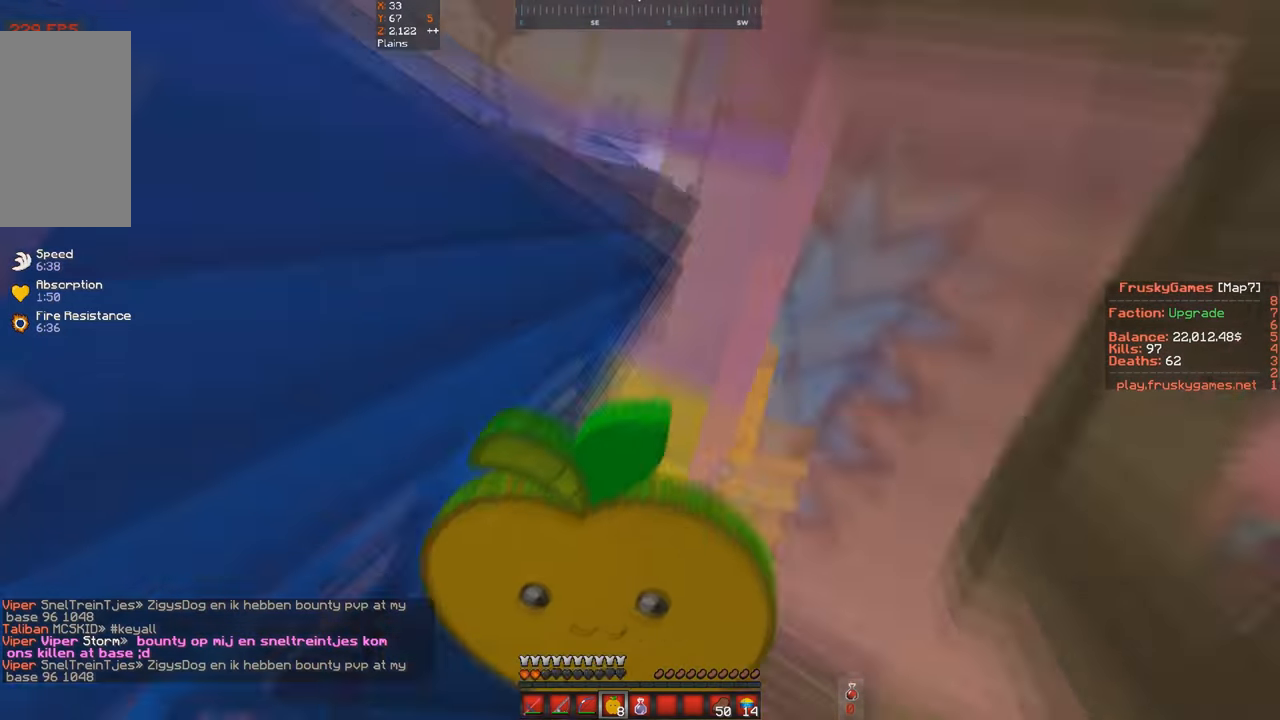
{"keys": ["s", "space"], "events": [[100, "s", "down"]]}
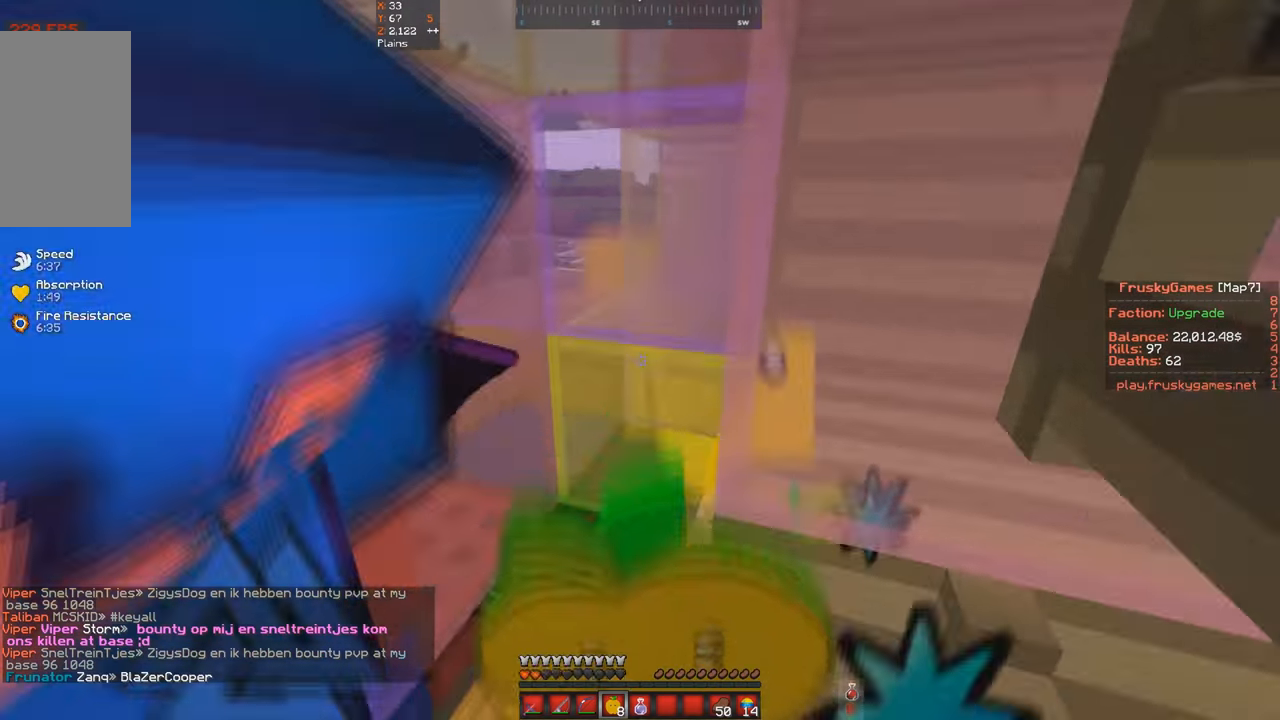
{"keys": ["s", "space"], "events": []}
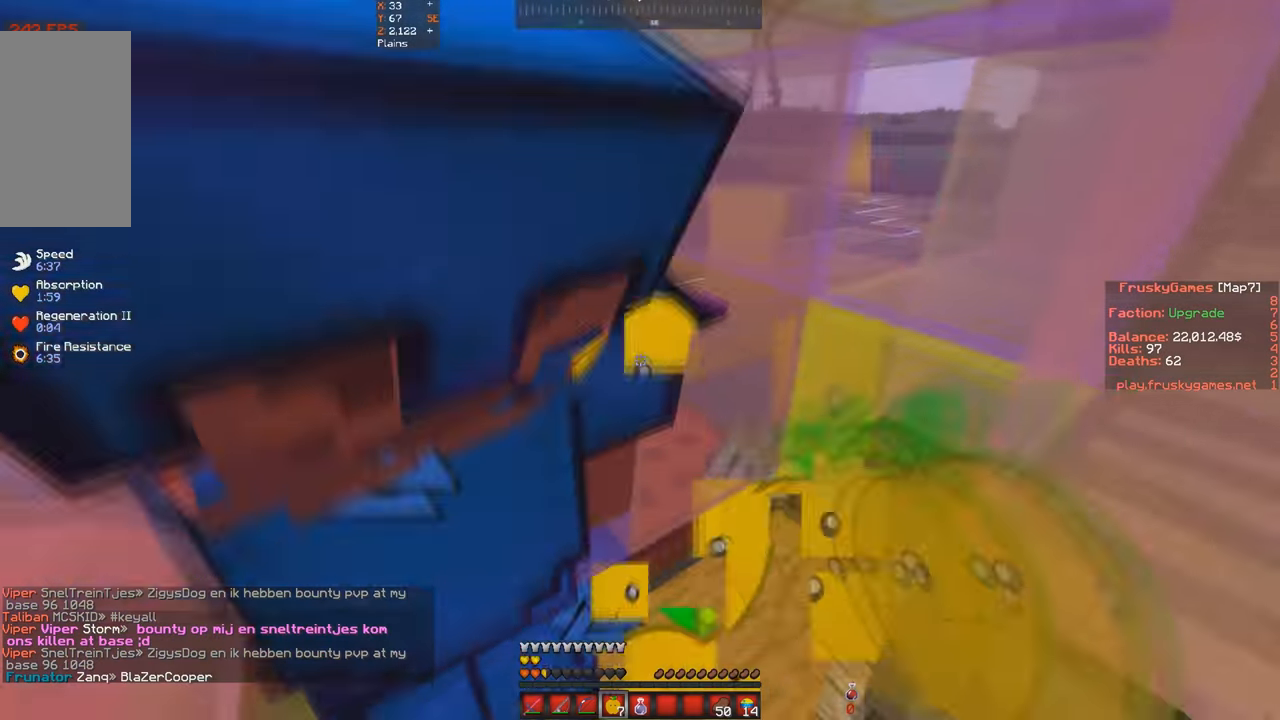
{"keys": ["s", "space"], "events": []}
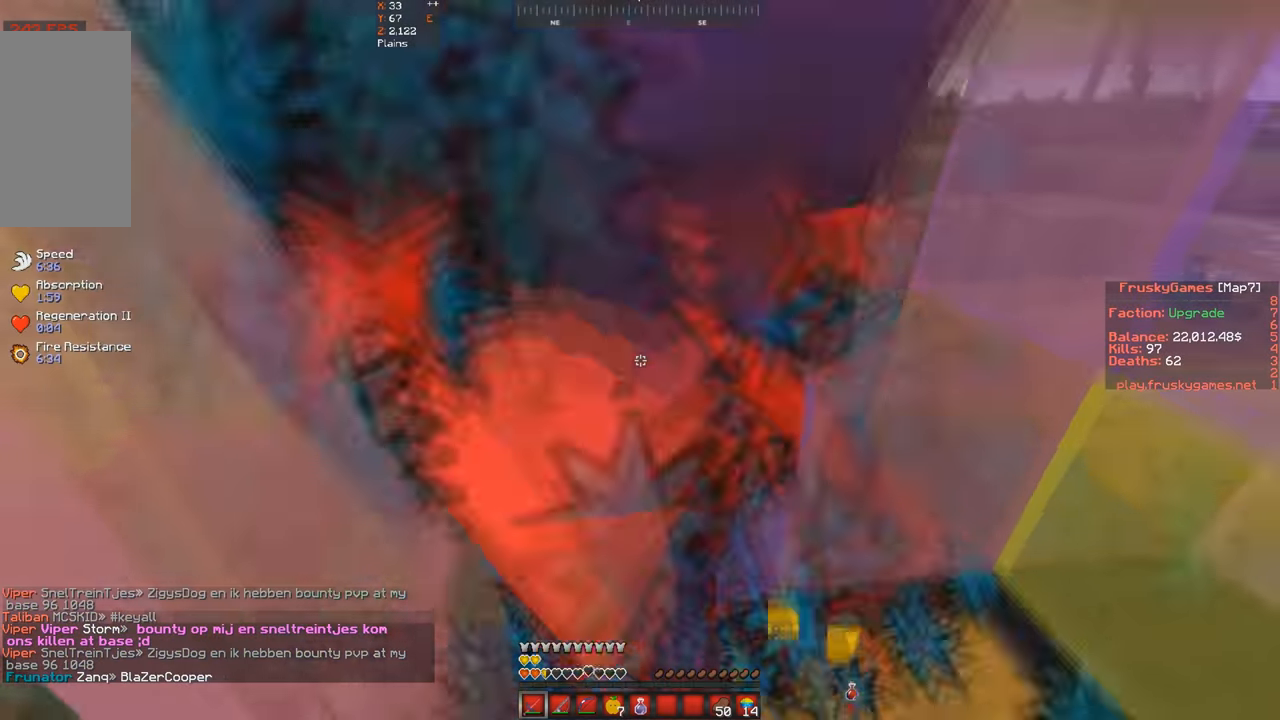
{"keys": ["space"], "events": [[167, "s", "up"]]}
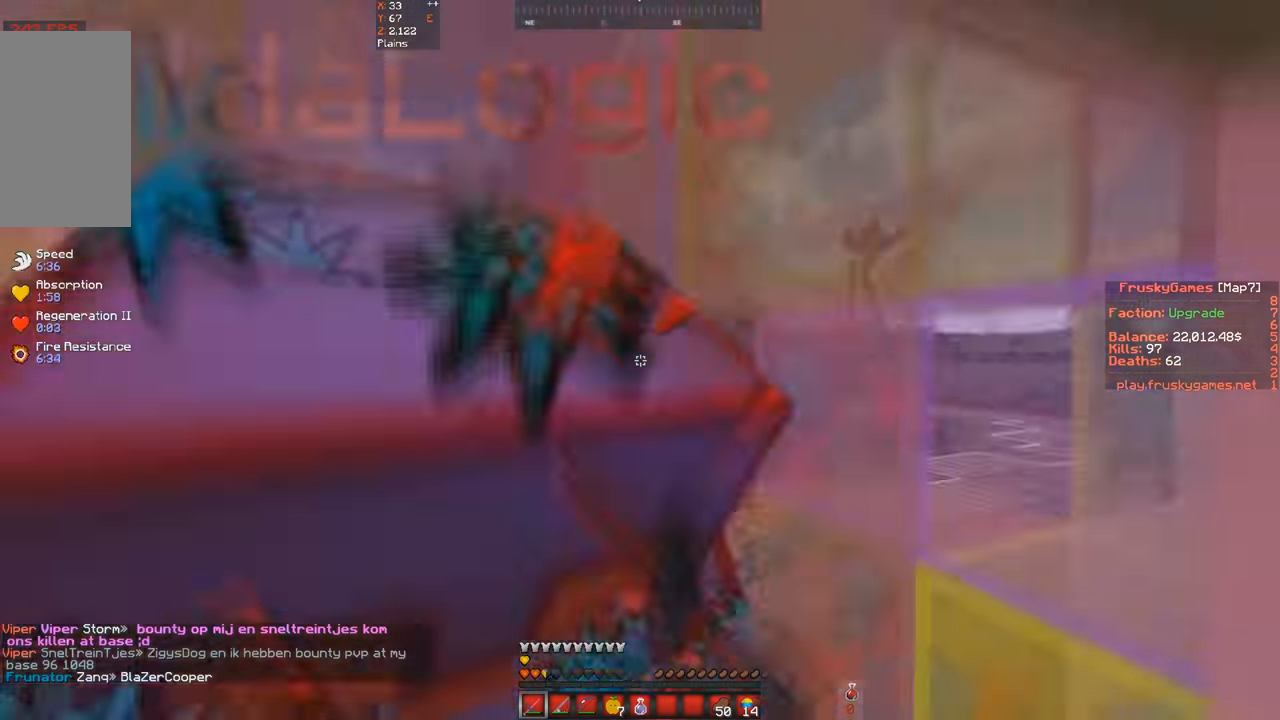
{"keys": ["space"], "events": []}
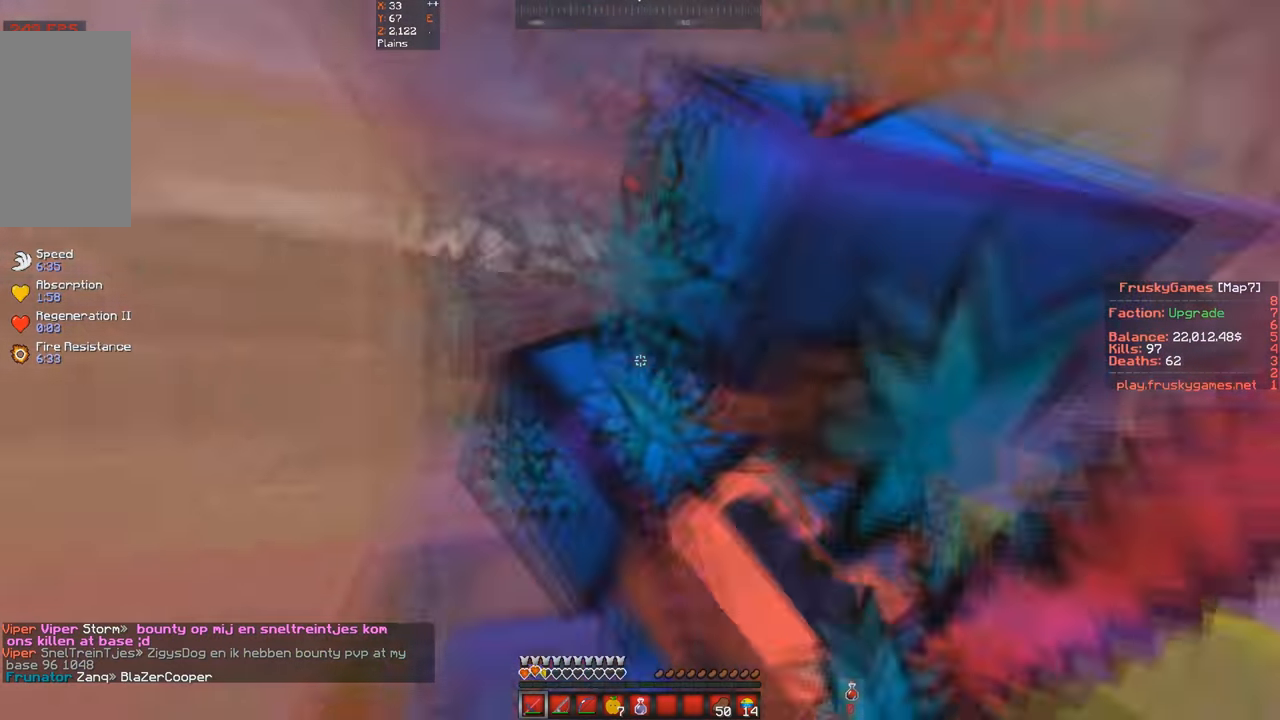
{"keys": ["space"], "events": []}
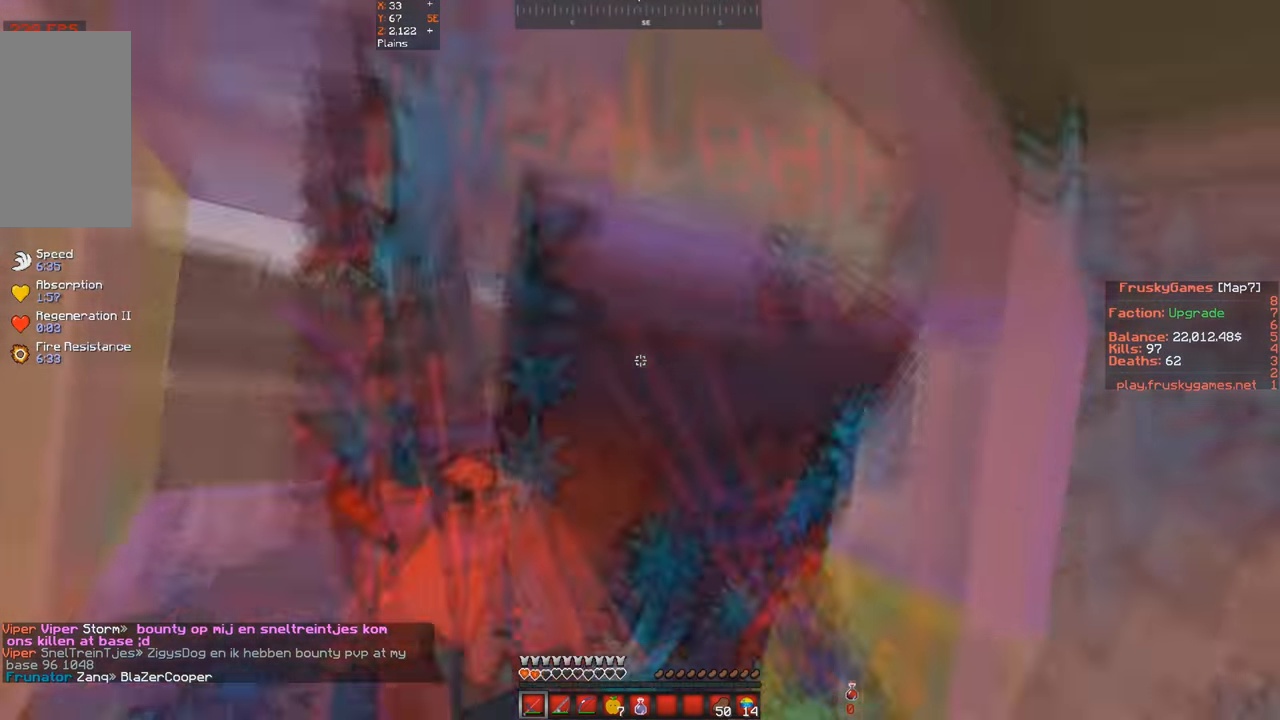
{"keys": ["space"], "events": []}
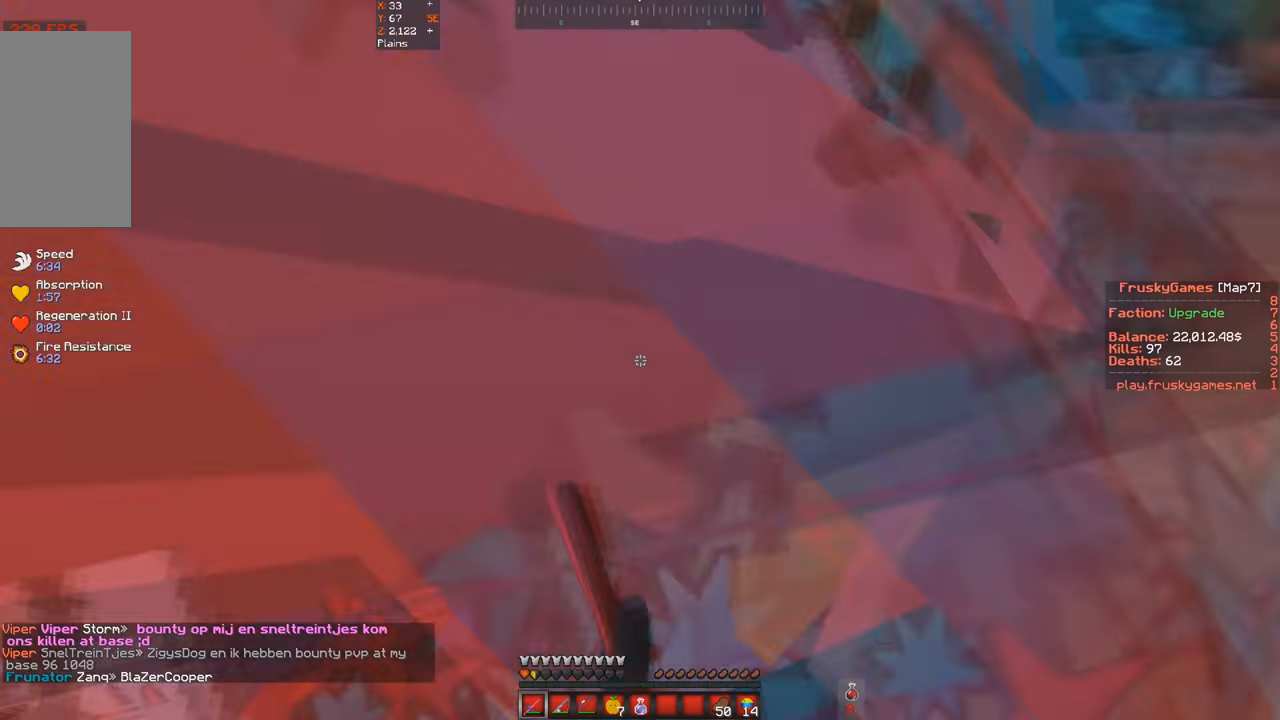
{"keys": [], "events": [[166, "space", "up"]]}
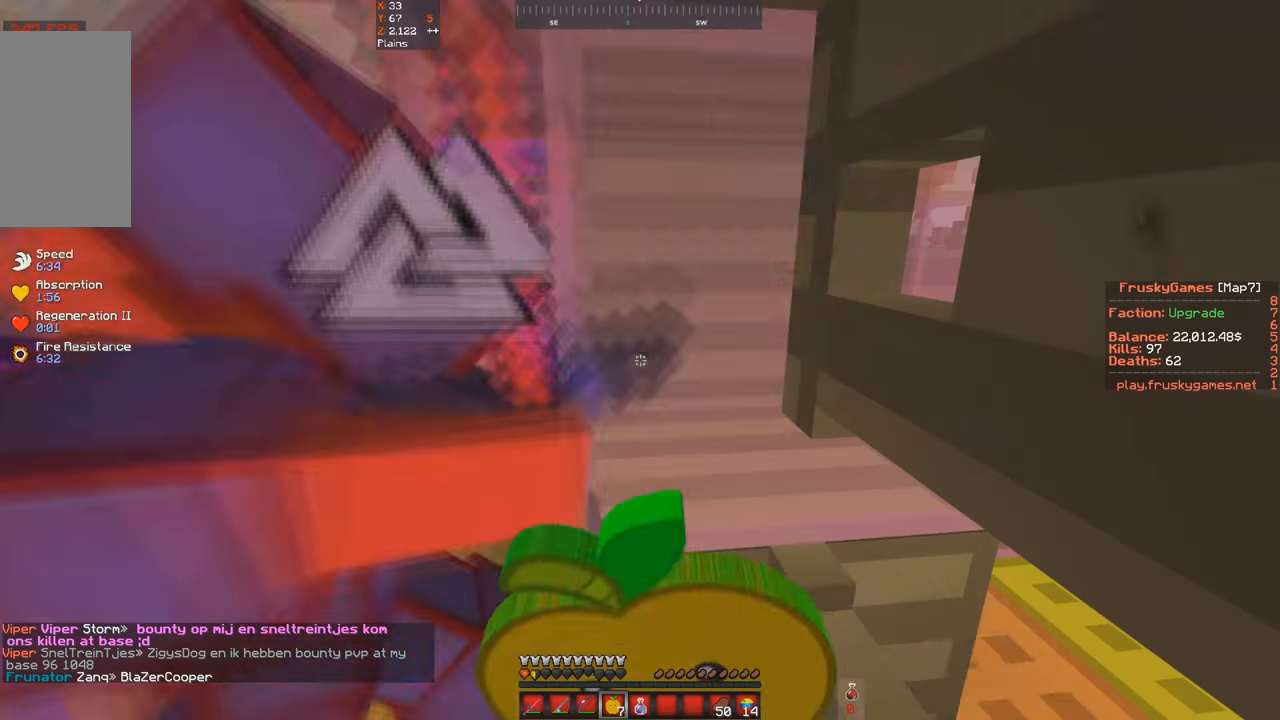
{"keys": ["space"], "events": [[500, "space", "down"]]}
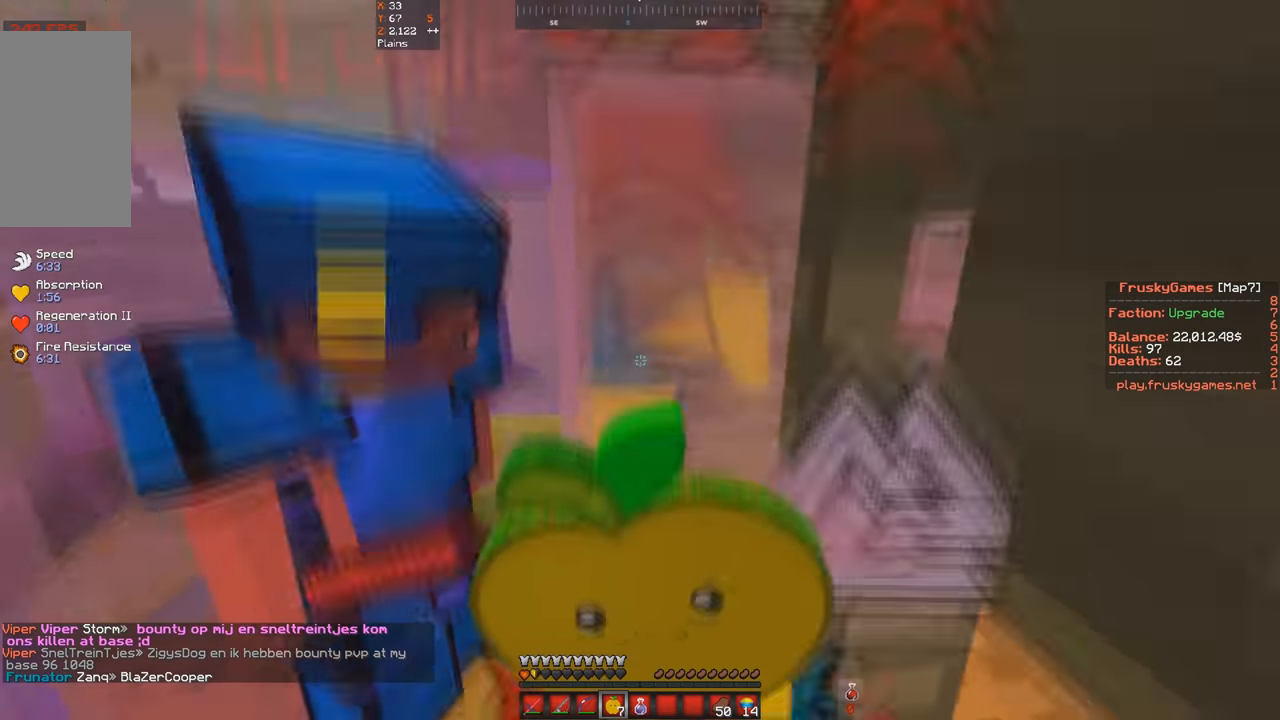
{"keys": ["space", "w"], "events": [[200, "w", "down"]]}
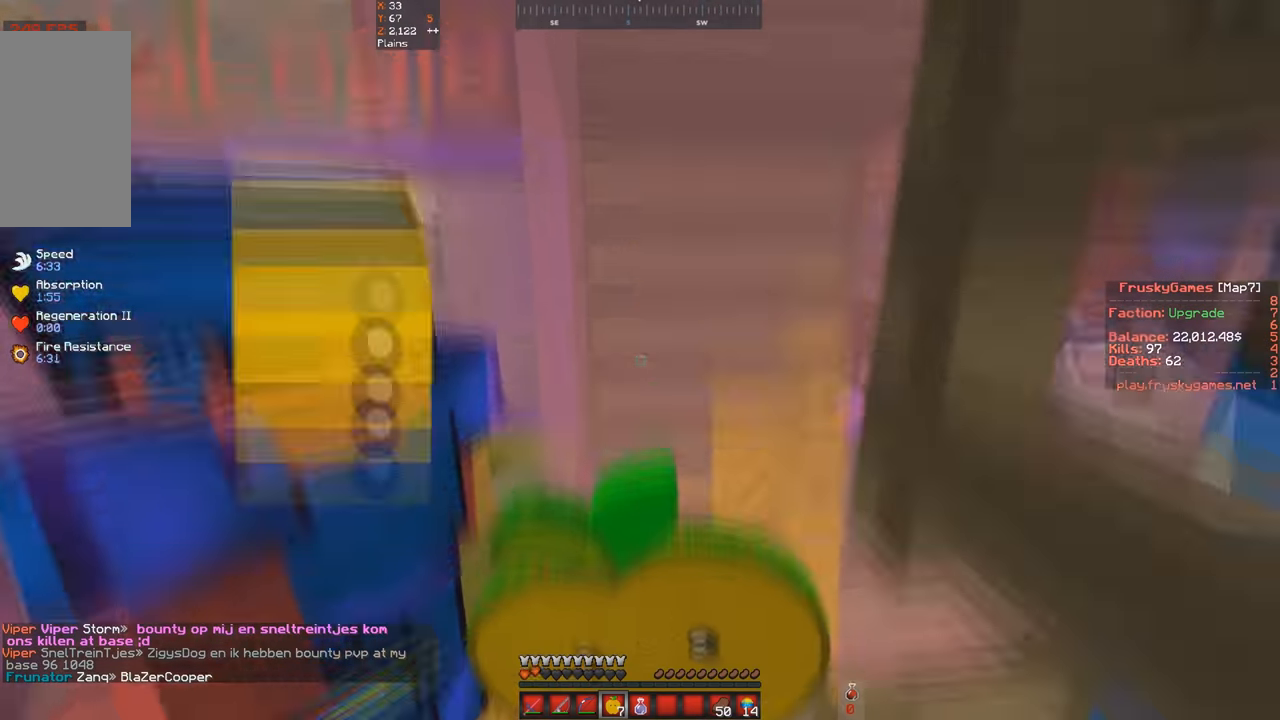
{"keys": ["a", "s", "space"], "events": [[66, "w", "up"], [300, "s", "down"], [333, "a", "down"]]}
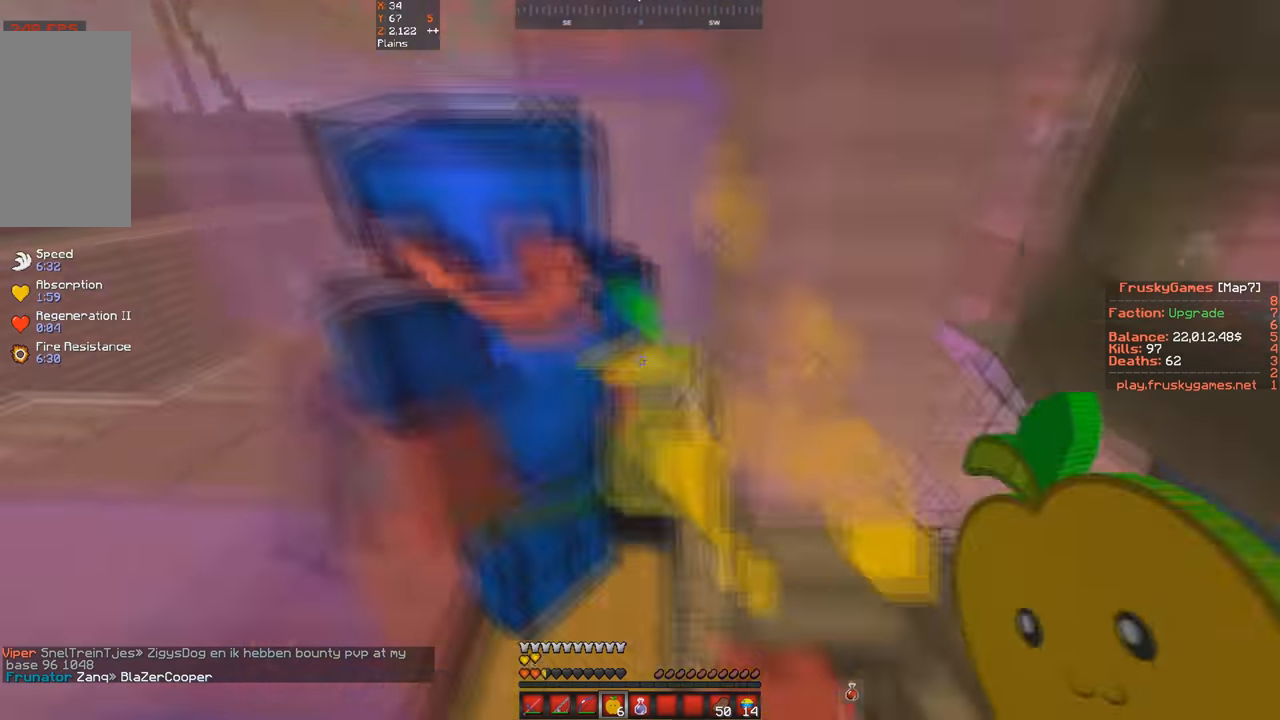
{"keys": ["s", "space"], "events": [[200, "a", "up"]]}
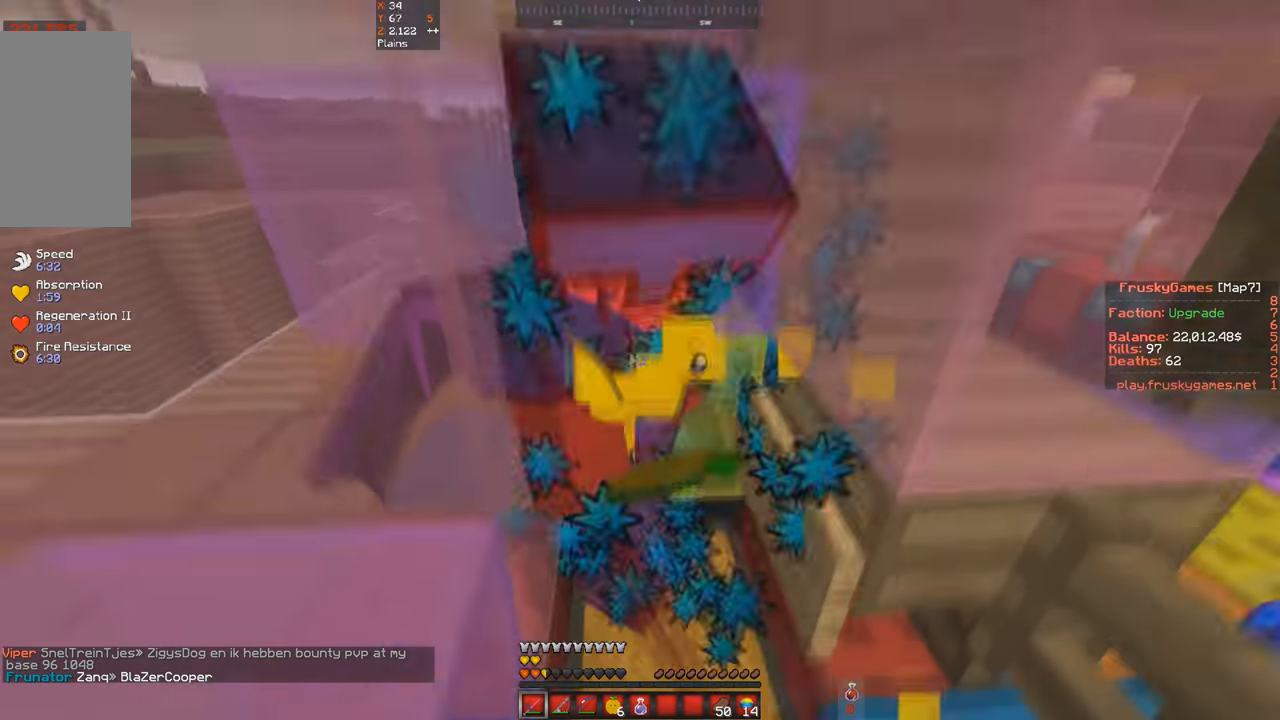
{"keys": [], "events": [[66, "s", "up"], [466, "space", "up"]]}
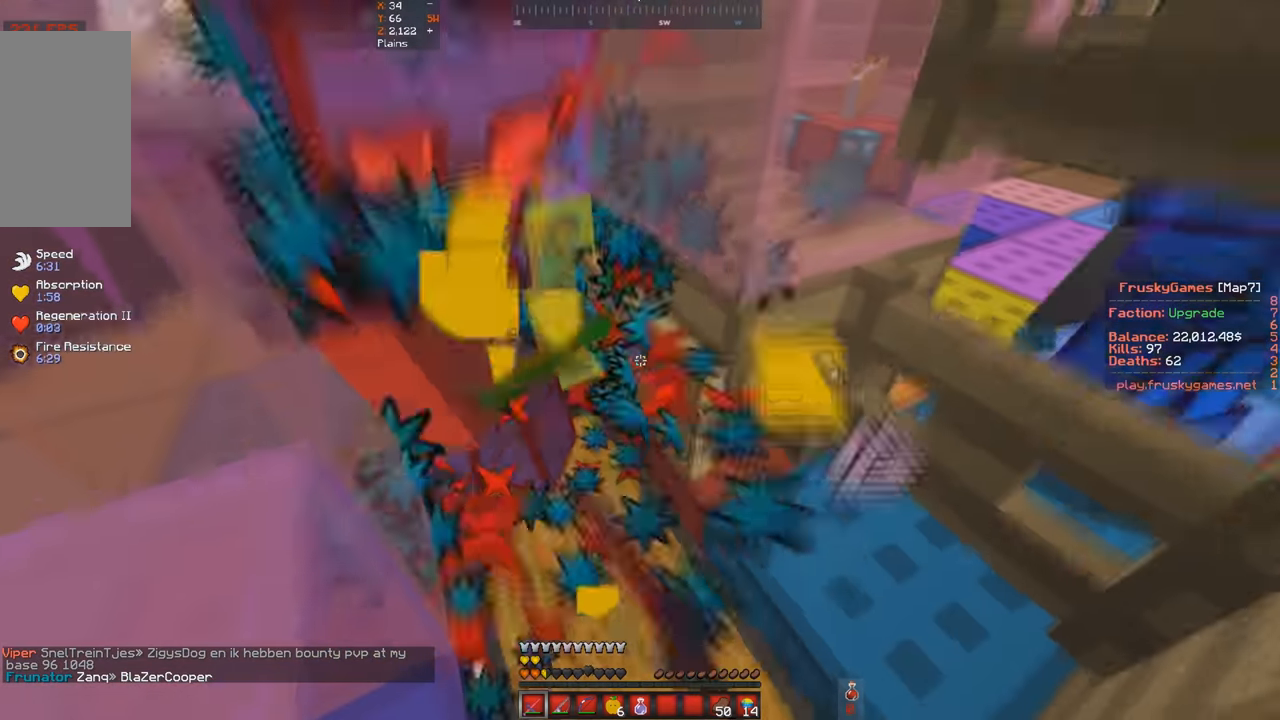
{"keys": [], "events": []}
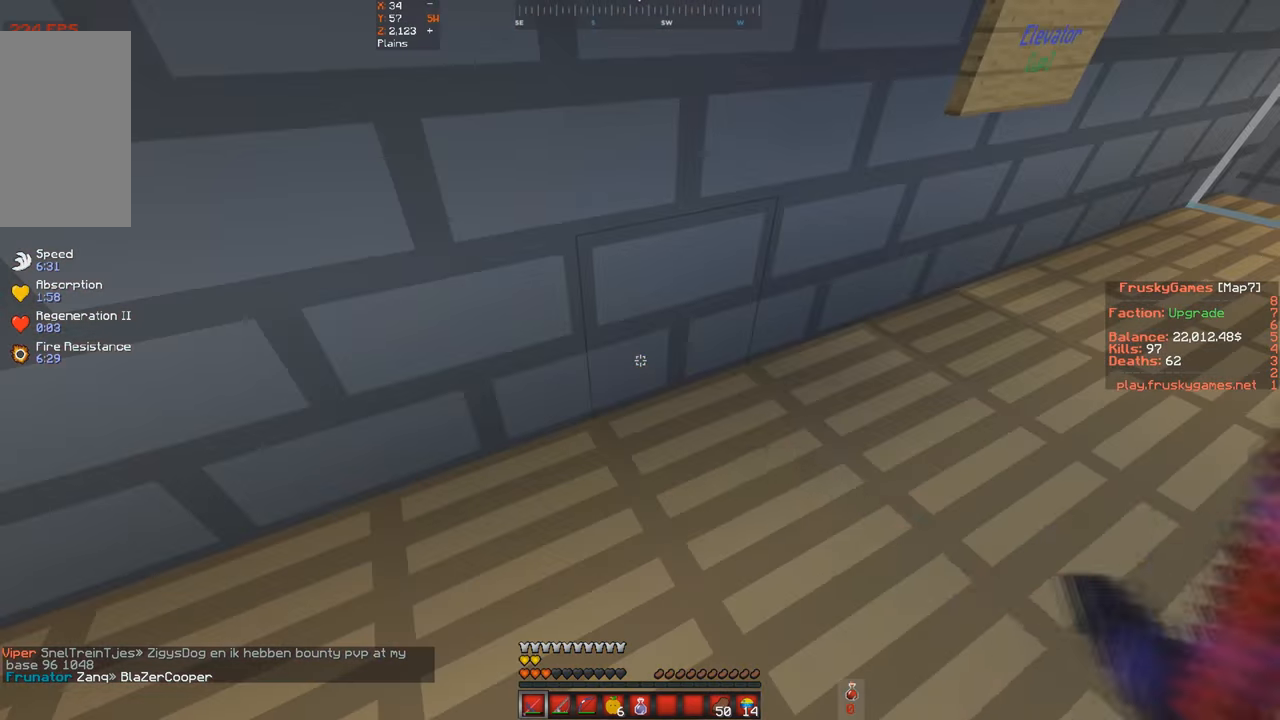
{"keys": ["a", "w"], "events": [[200, "s", "down"], [366, "w", "down"], [433, "a", "down"], [466, "s", "up"]]}
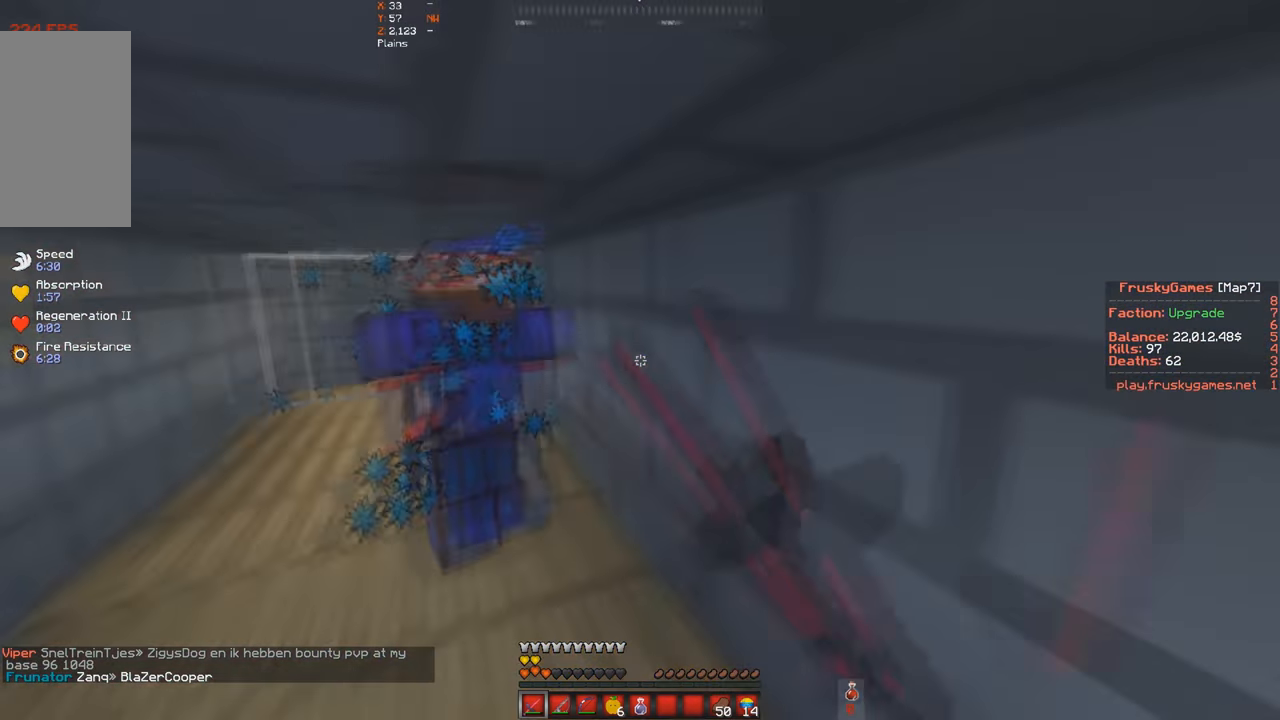
{"keys": ["w"], "events": [[100, "s", "down"], [366, "s", "up"], [433, "a", "up"]]}
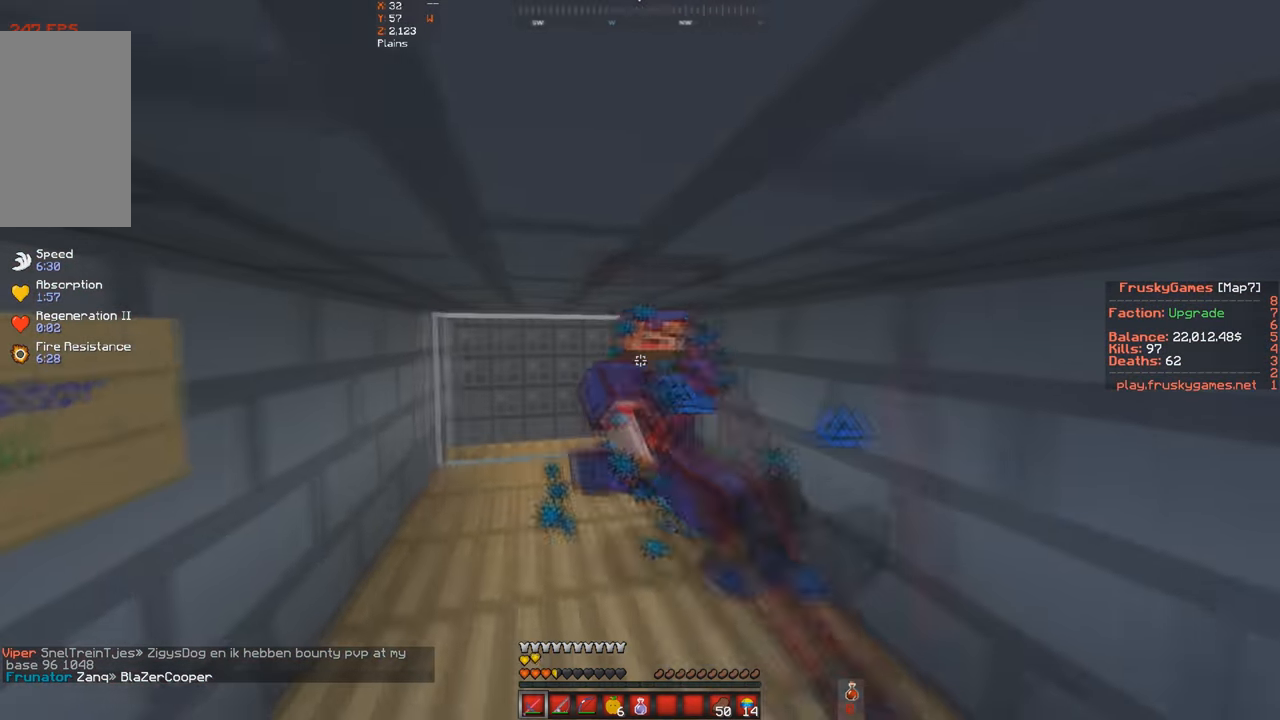
{"keys": ["space", "w"], "events": [[33, "space", "down"]]}
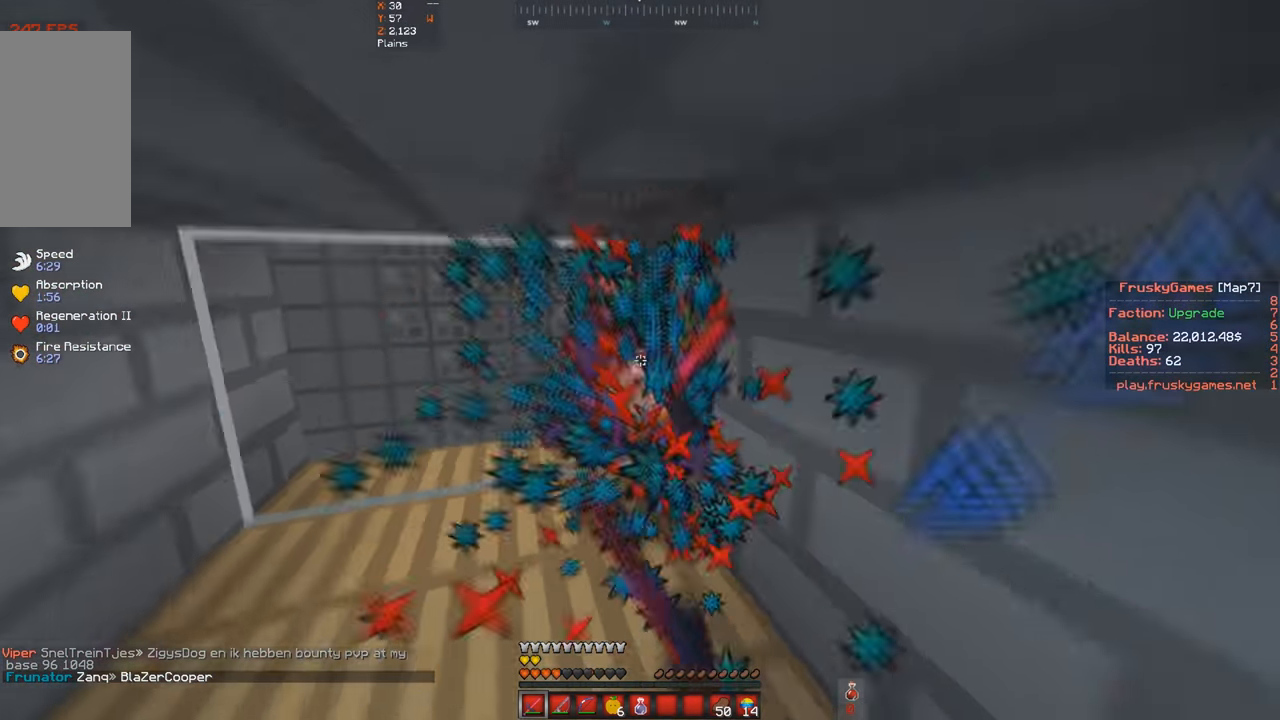
{"keys": ["space"], "events": [[133, "w", "up"]]}
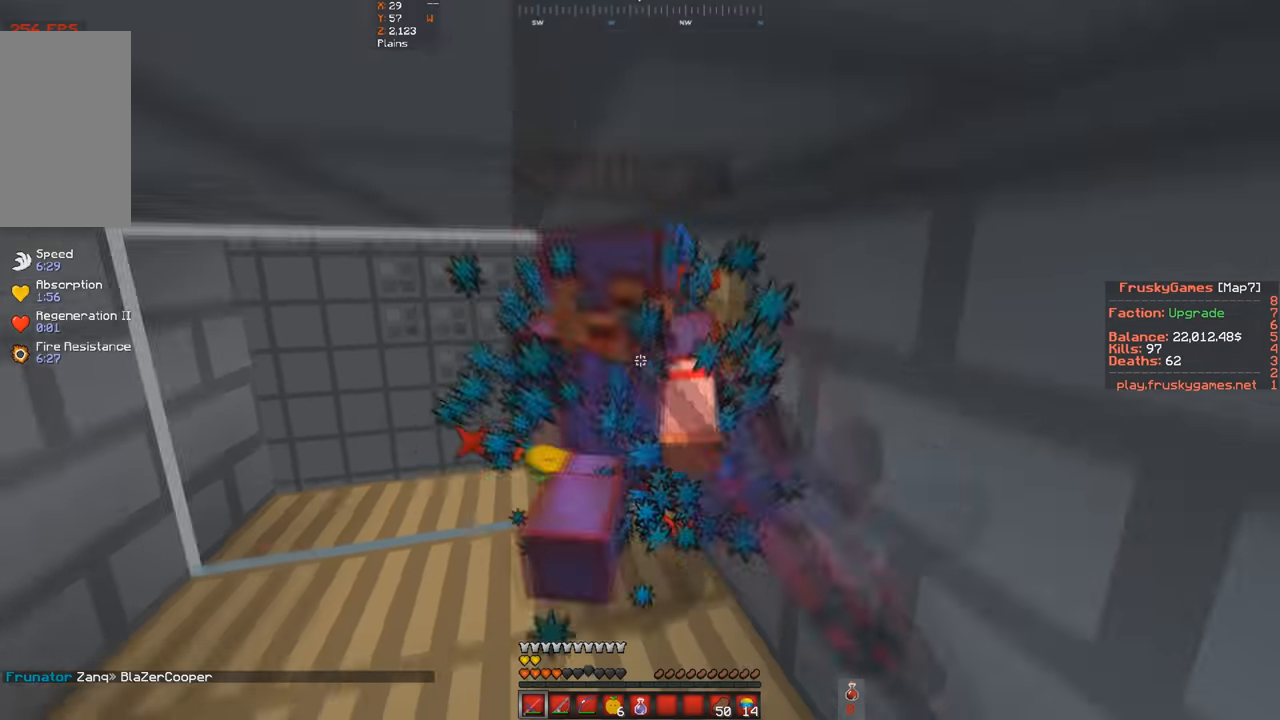
{"keys": ["s", "space"], "events": [[100, "w", "down"], [234, "w", "up"], [500, "s", "down"]]}
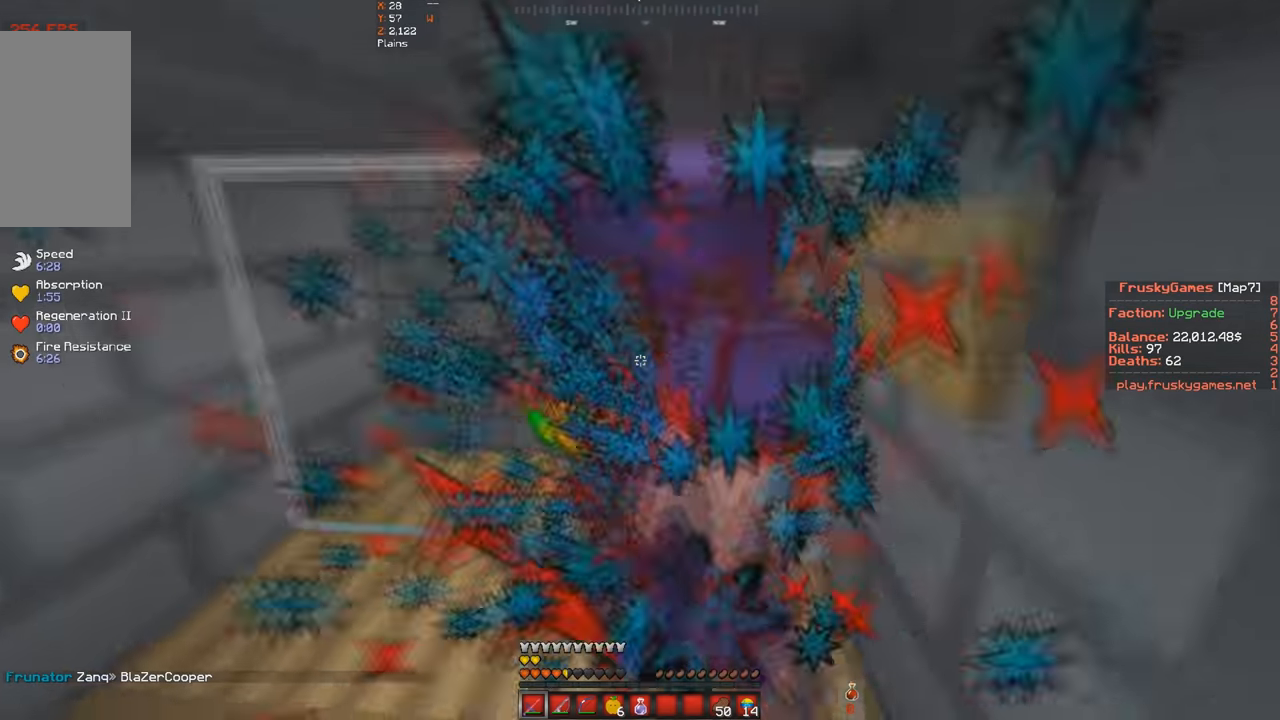
{"keys": ["space"], "events": [[100, "s", "up"]]}
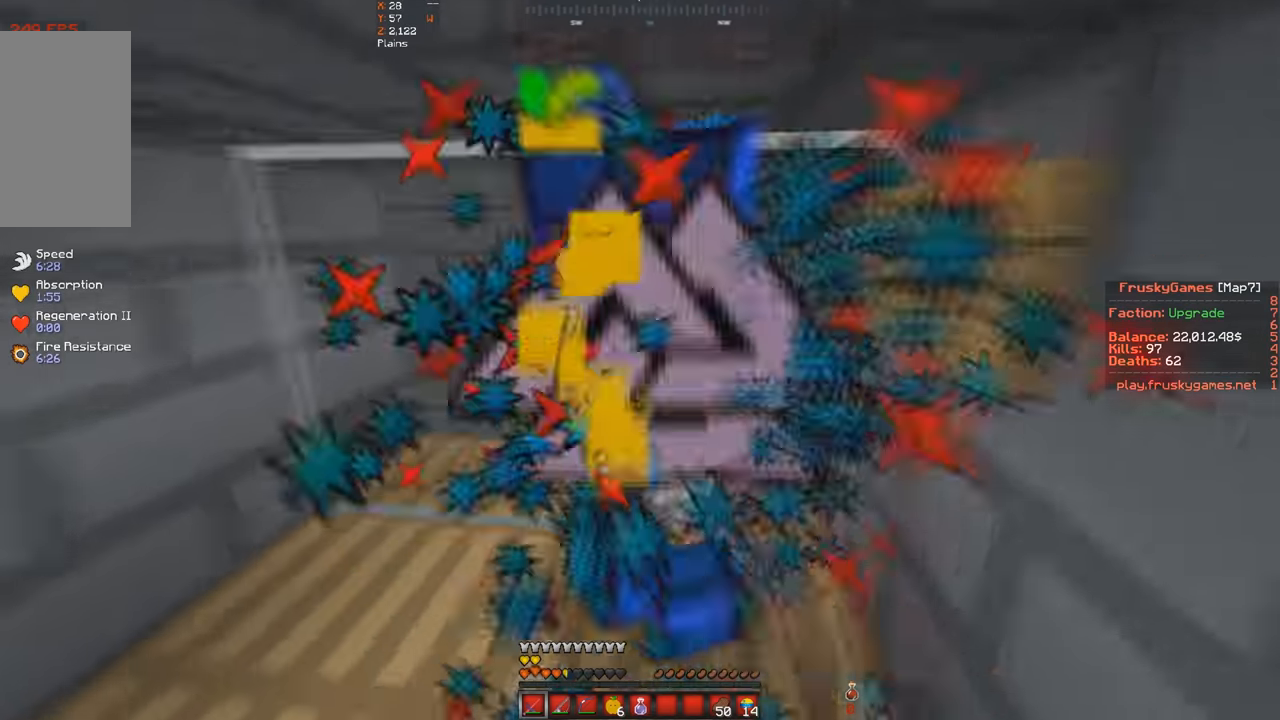
{"keys": ["d", "space", "w"], "events": [[234, "d", "down"], [367, "w", "down"]]}
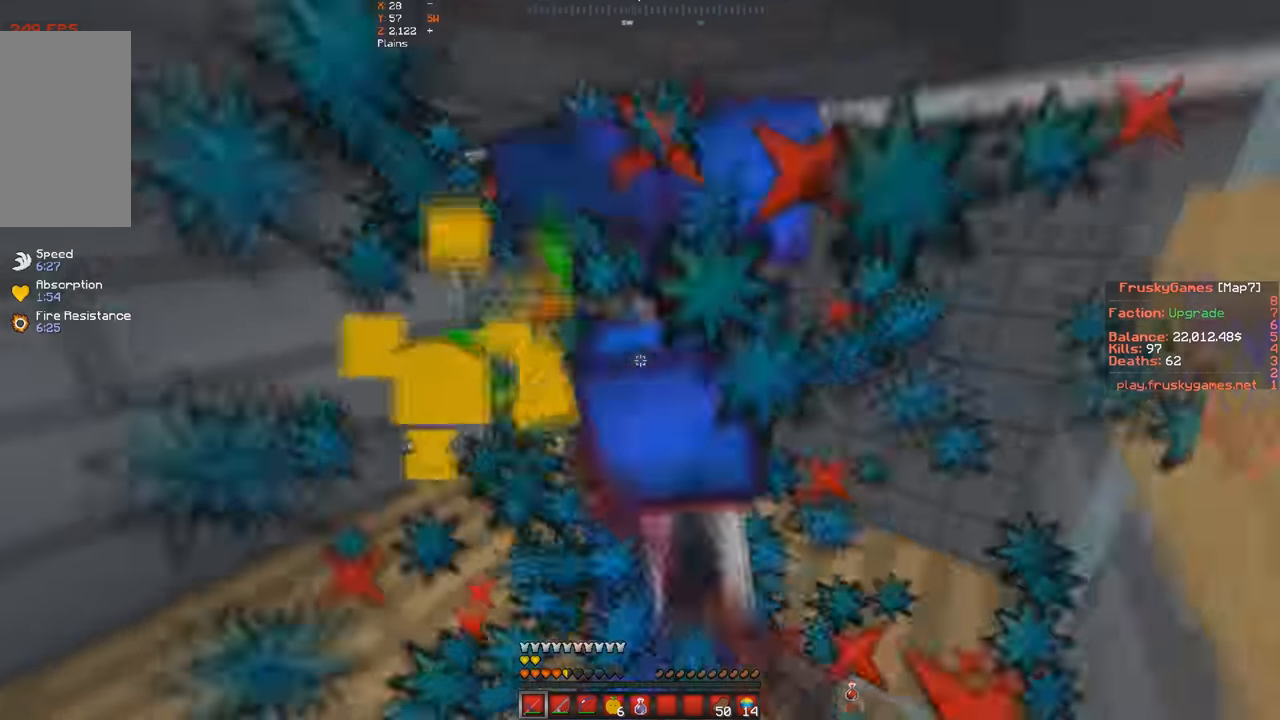
{"keys": ["d", "space"], "events": [[34, "w", "up"]]}
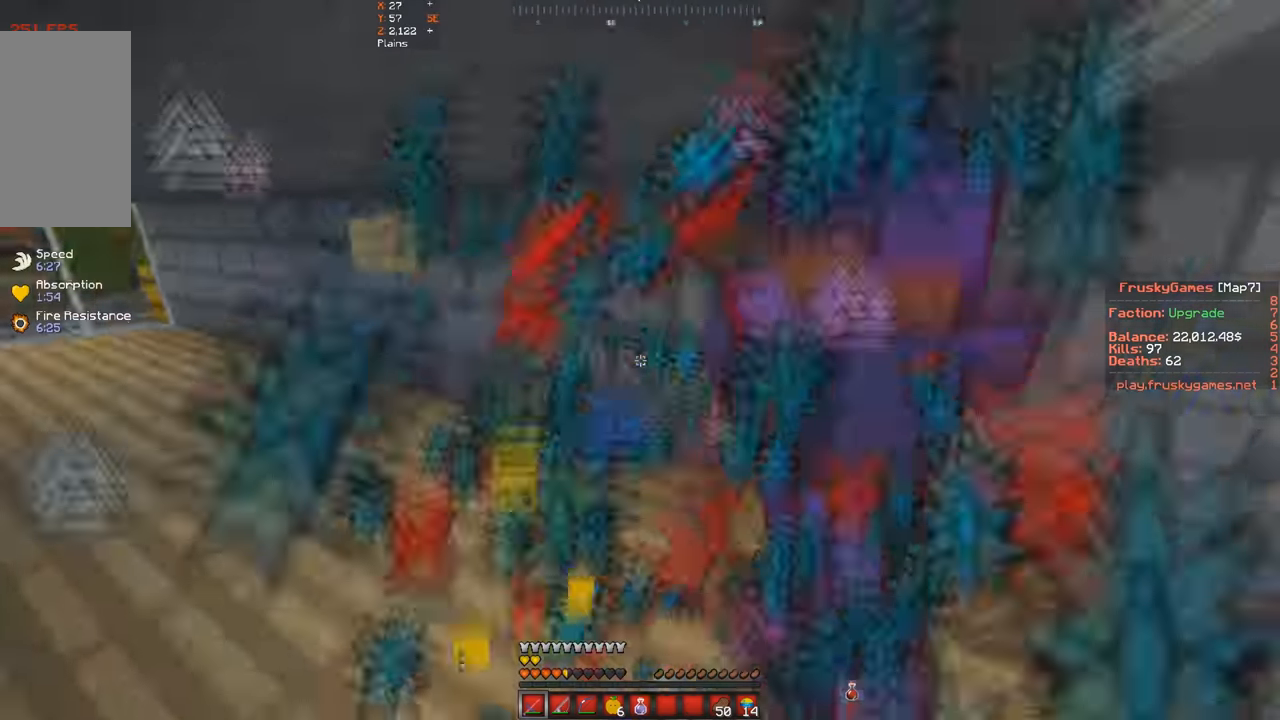
{"keys": ["space"], "events": [[100, "d", "up"]]}
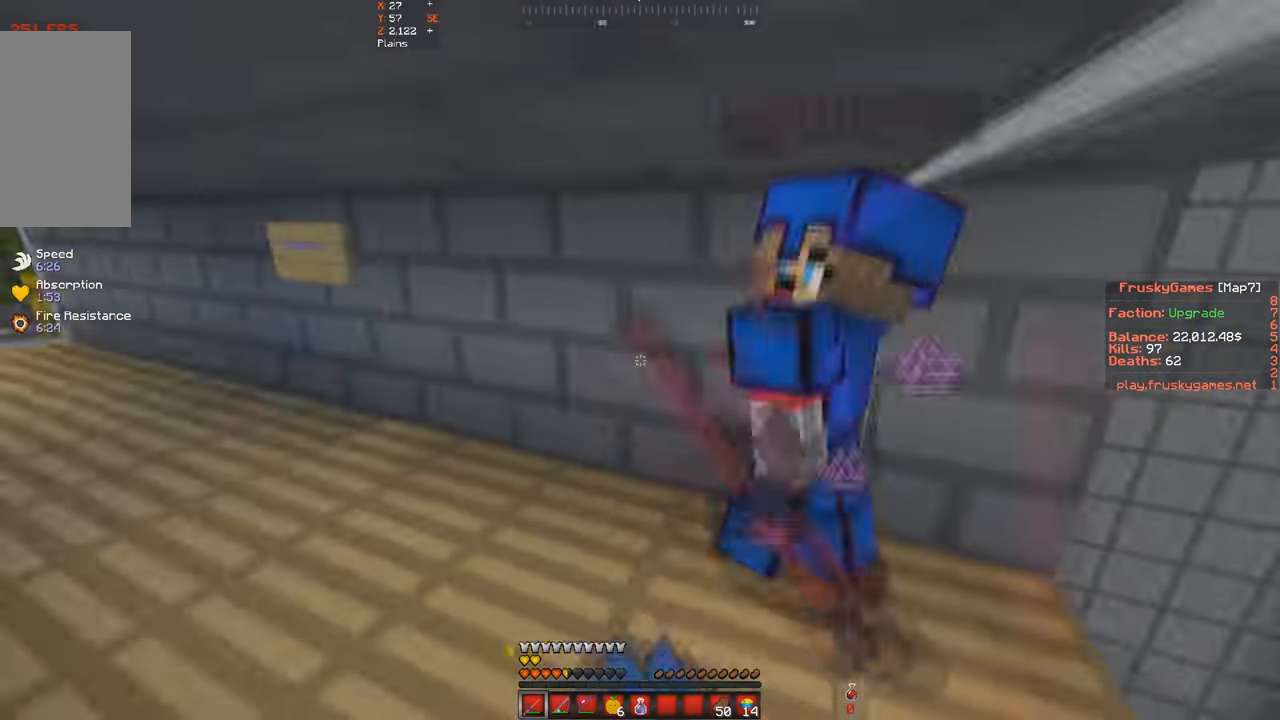
{"keys": ["a", "space"], "events": [[400, "a", "down"]]}
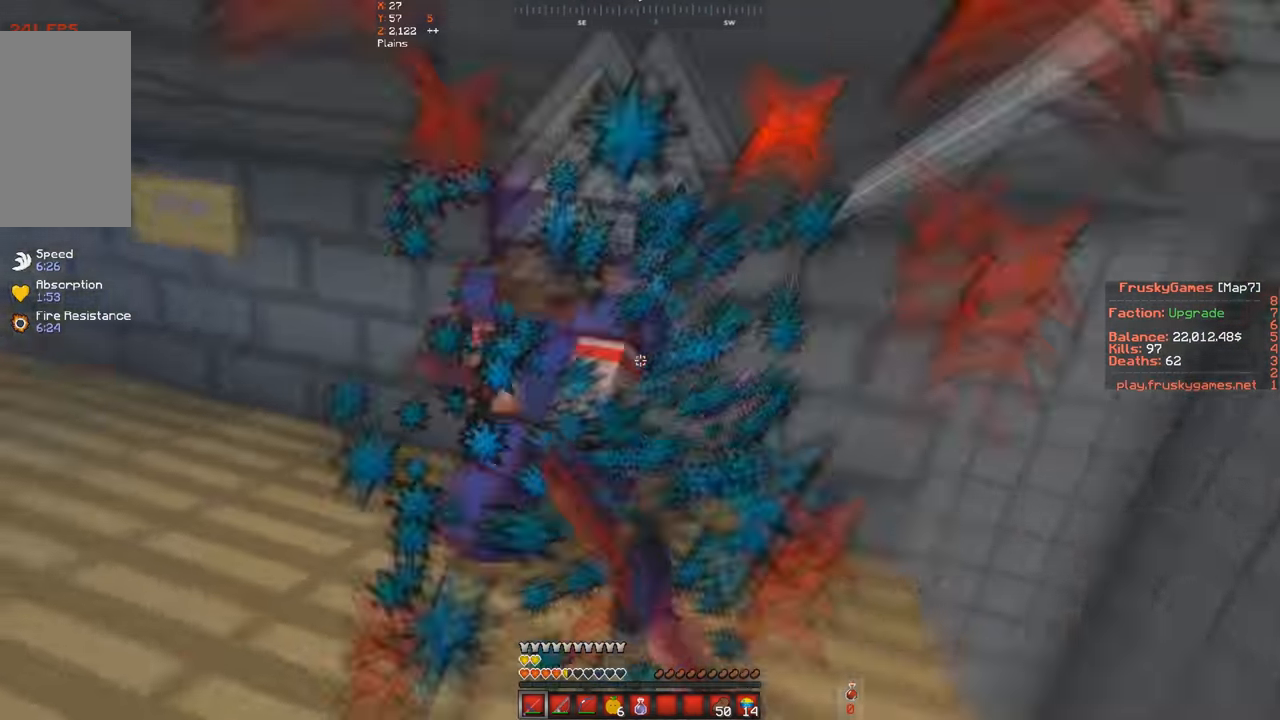
{"keys": ["s", "space"], "events": [[200, "w", "down"], [367, "a", "up"], [434, "w", "up"], [500, "s", "down"]]}